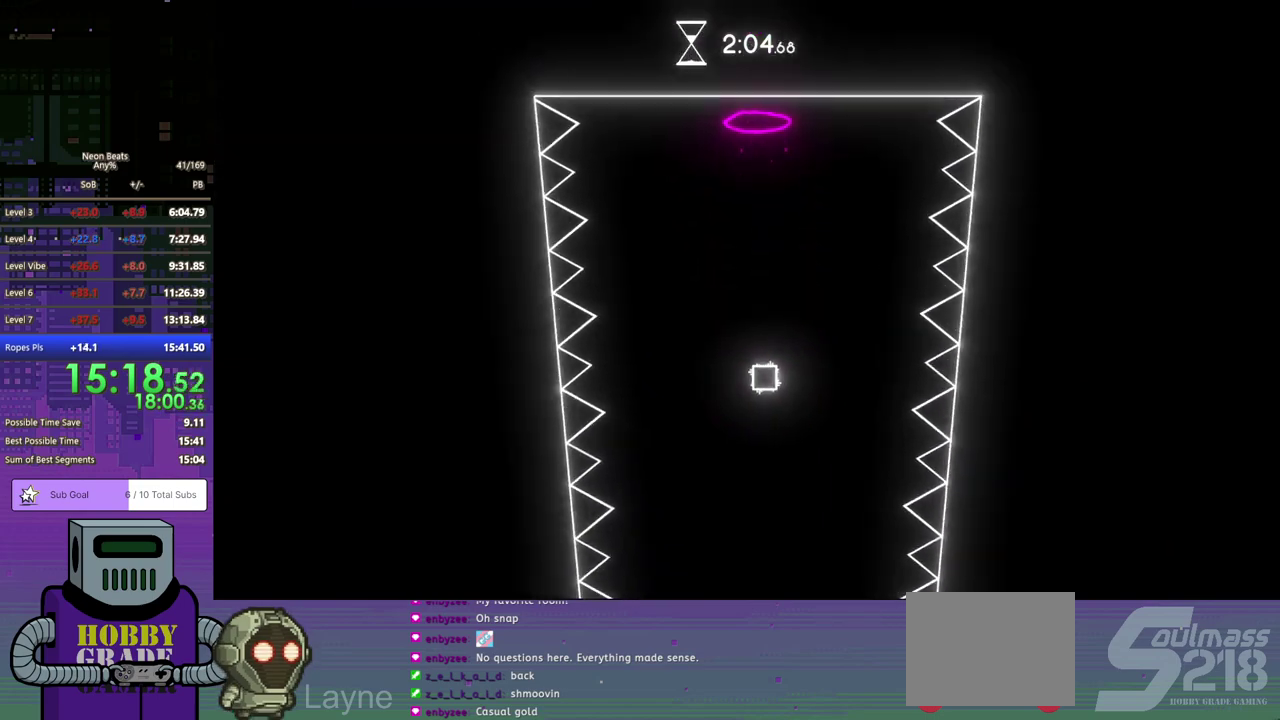
Gameplay with a controller (PlayStation layout); each line is a JSON object with the inputs held at the frame after it. "events" lists button and stick changes between this image and that frame as [ms after this image, input, new state], when the widget could be followed in between. Not read: R3 right_stick.
{"buttons": ["DPAD_RIGHT"], "left_stick": "center", "events": []}
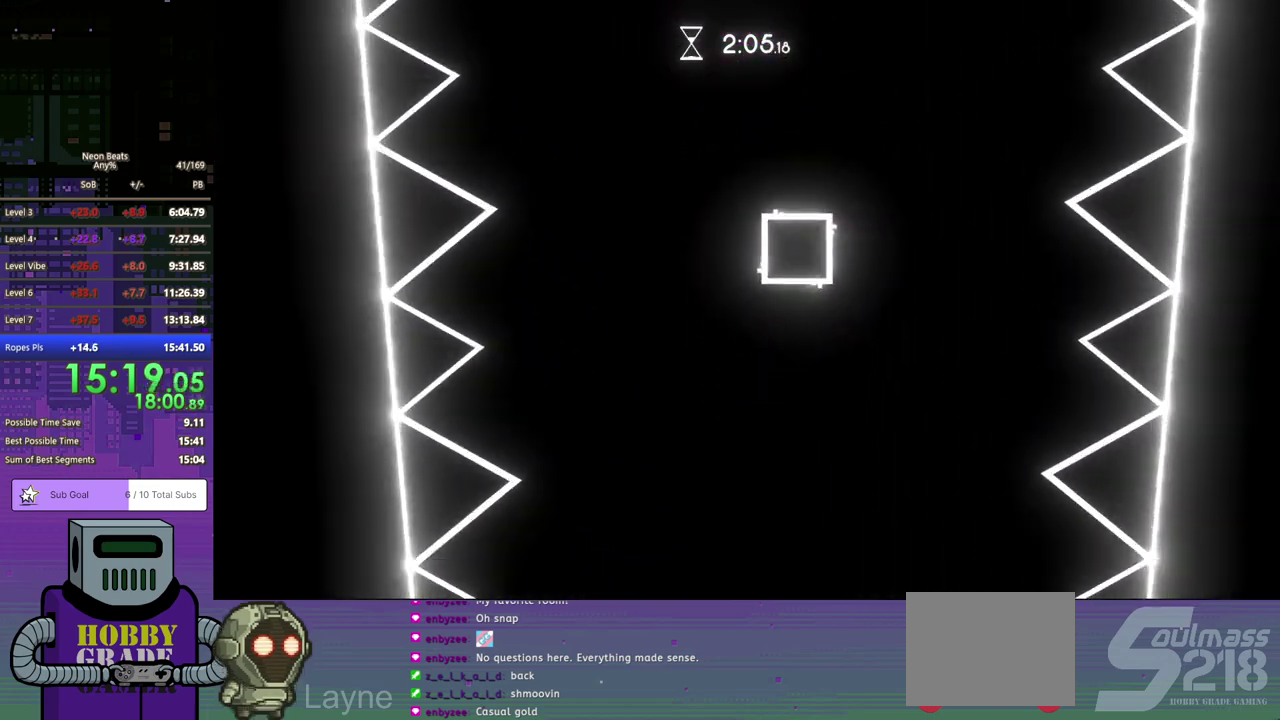
{"buttons": ["DPAD_RIGHT"], "left_stick": "center", "events": []}
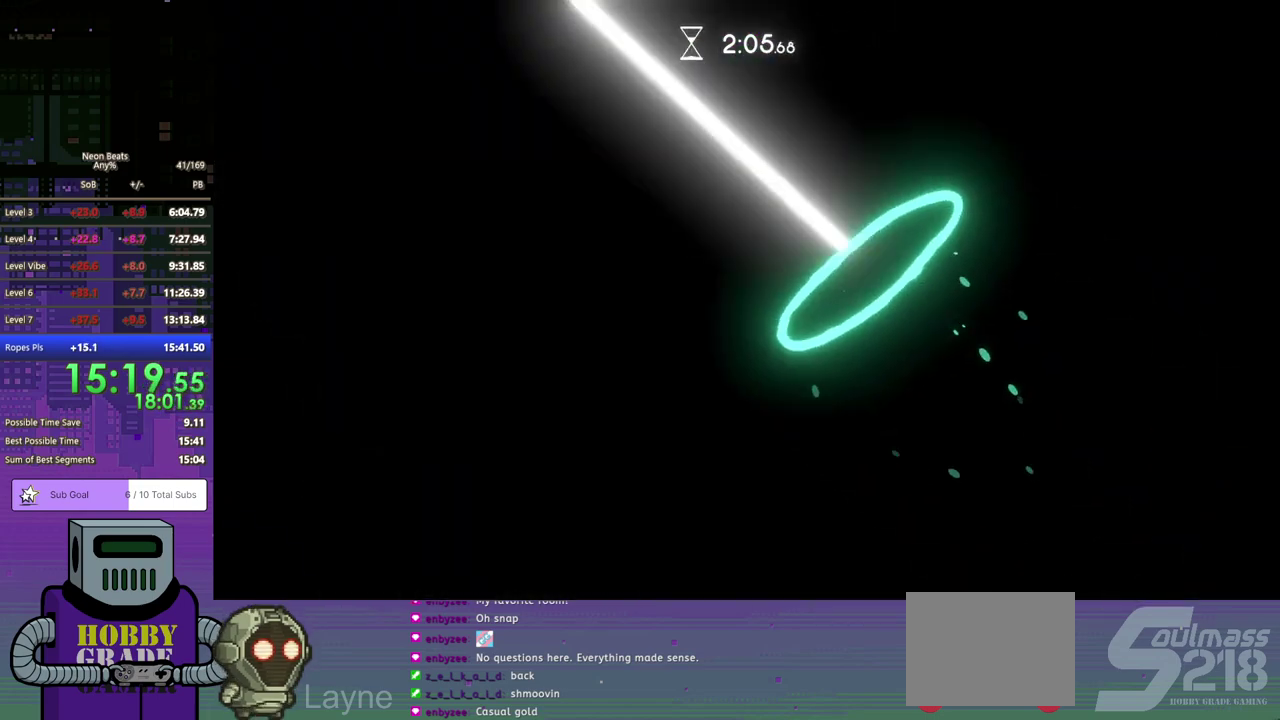
{"buttons": ["DPAD_RIGHT"], "left_stick": "center", "events": []}
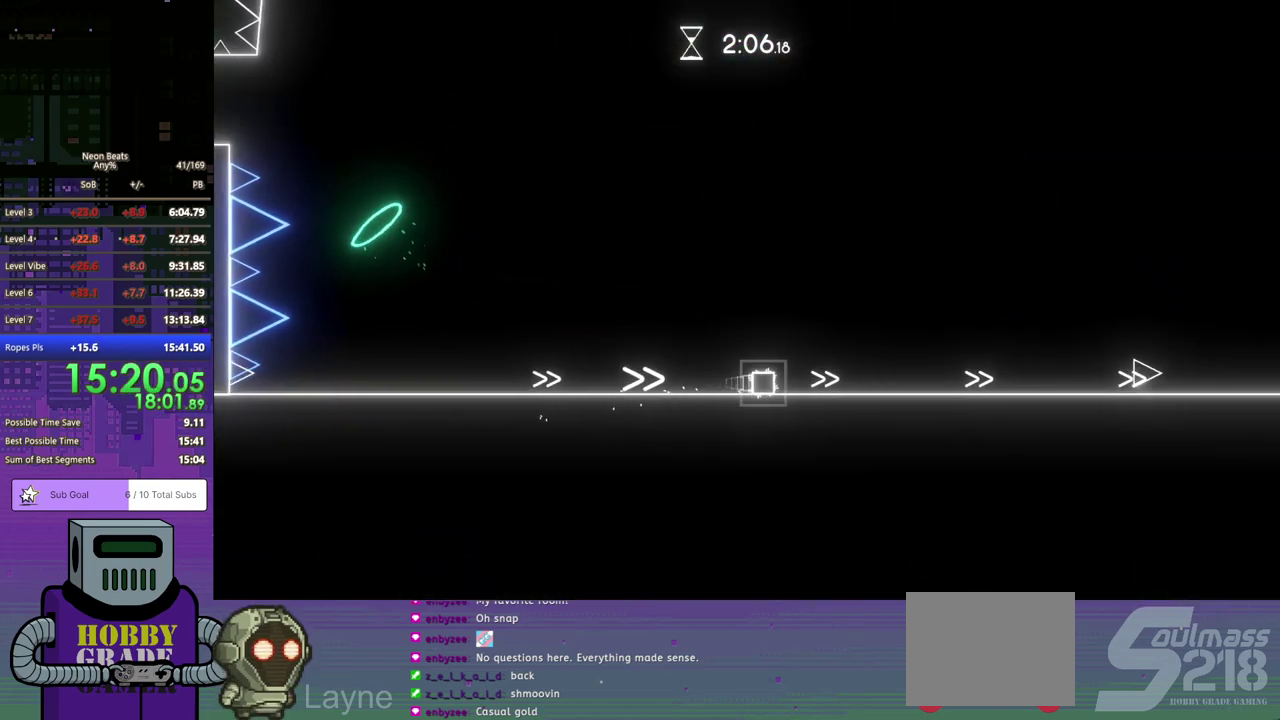
{"buttons": ["DPAD_RIGHT"], "left_stick": "center", "events": []}
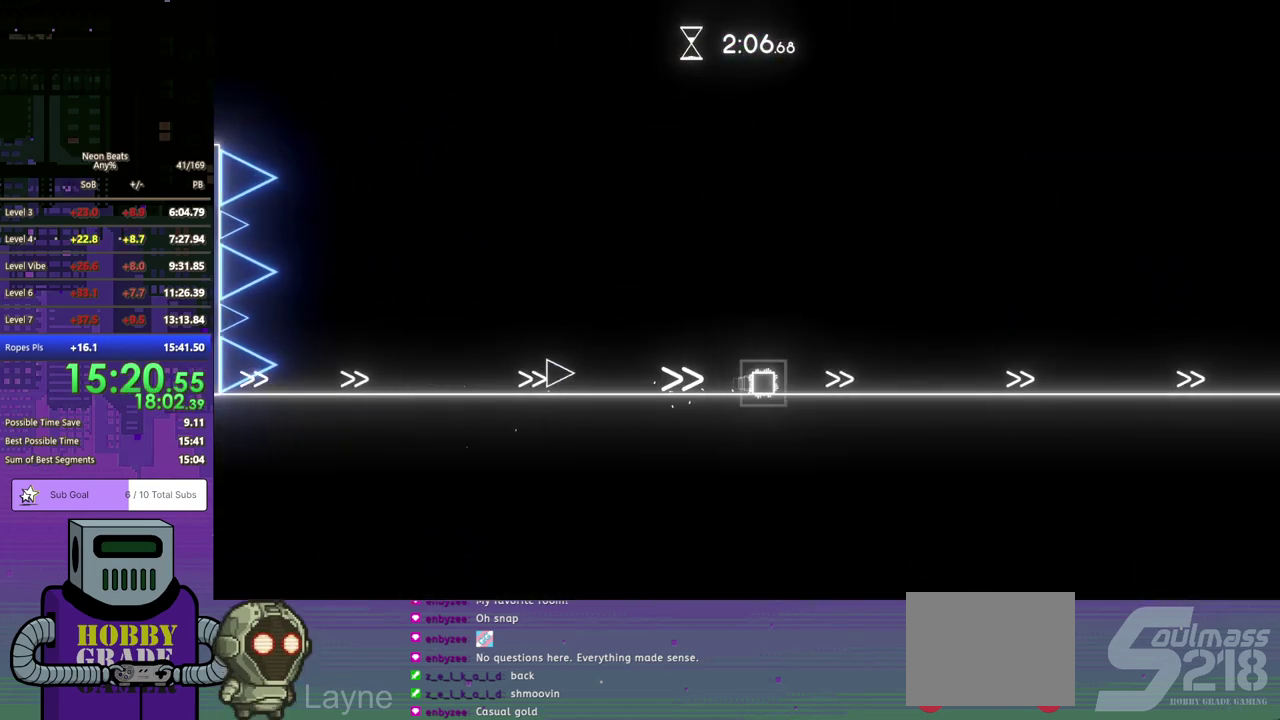
{"buttons": ["DPAD_RIGHT"], "left_stick": "center", "events": [[67, "CROSS", "down"], [133, "CROSS", "up"], [183, "DPAD_DOWN", "down"], [250, "DPAD_DOWN", "up"]]}
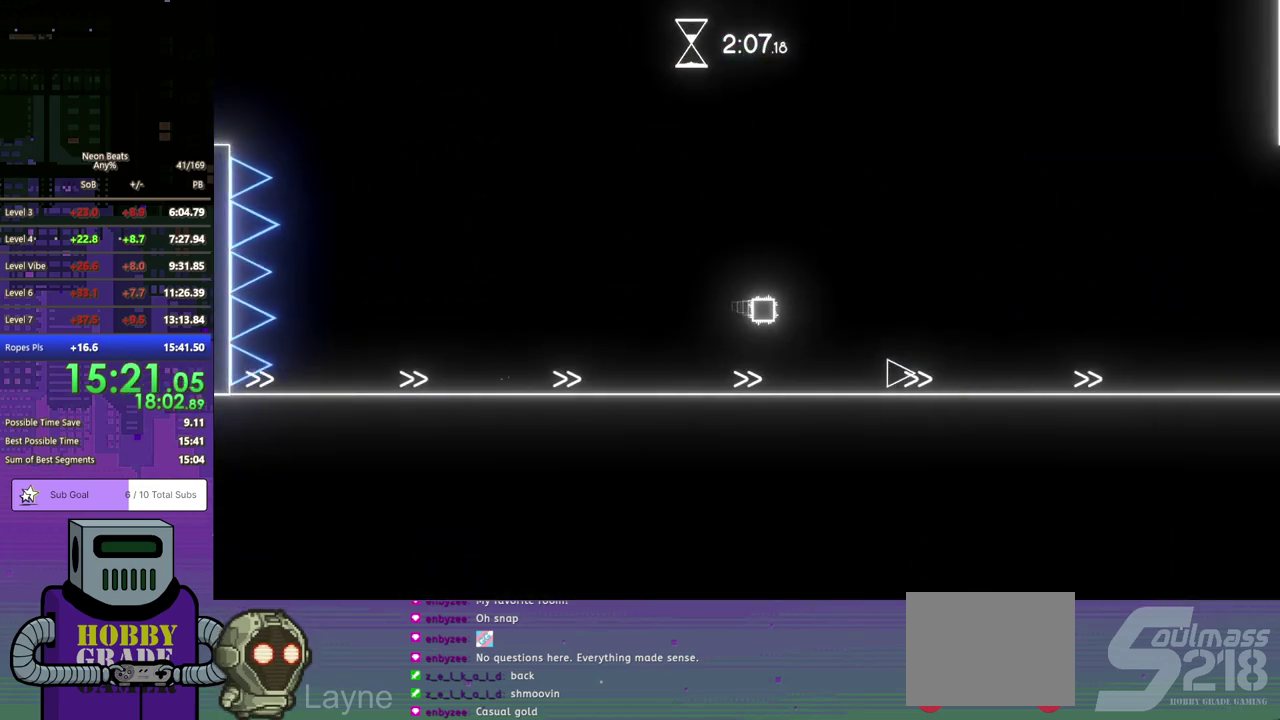
{"buttons": ["DPAD_RIGHT"], "left_stick": "center", "events": []}
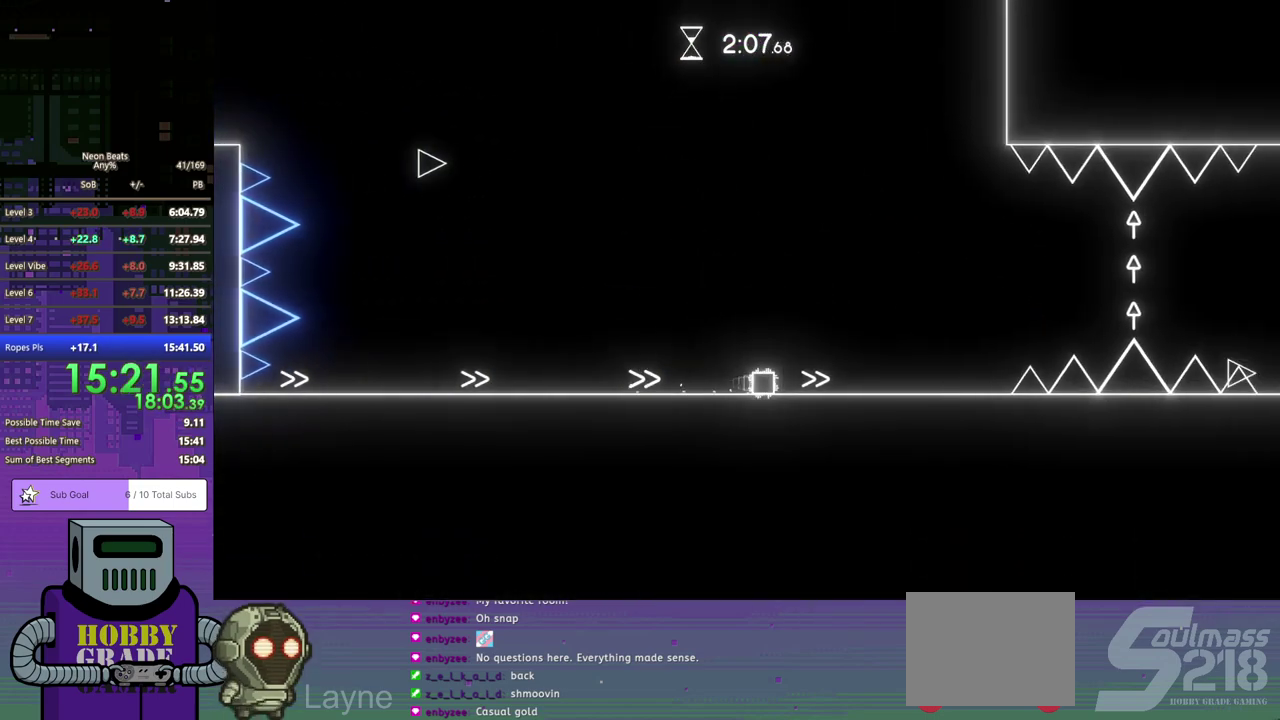
{"buttons": ["CROSS", "DPAD_RIGHT"], "left_stick": "center", "events": [[267, "CROSS", "down"], [317, "DPAD_DOWN", "down"], [433, "DPAD_DOWN", "up"]]}
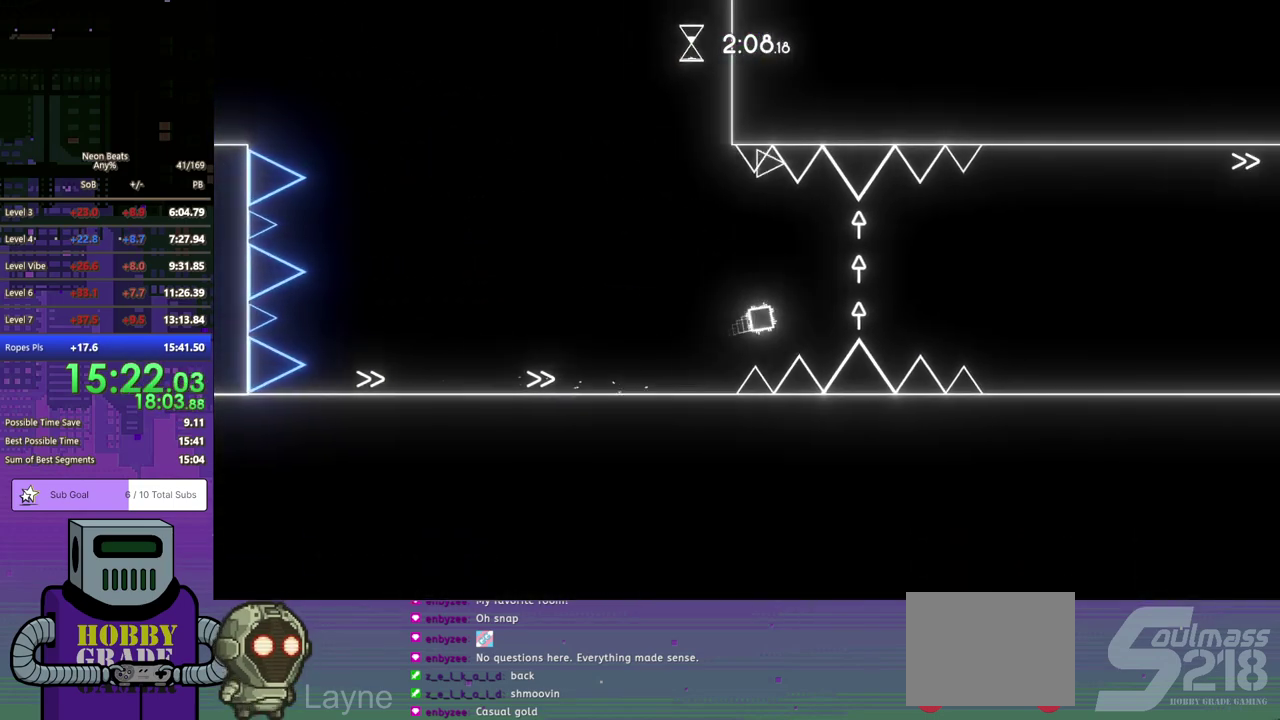
{"buttons": ["DPAD_RIGHT"], "left_stick": "center", "events": [[133, "CROSS", "up"]]}
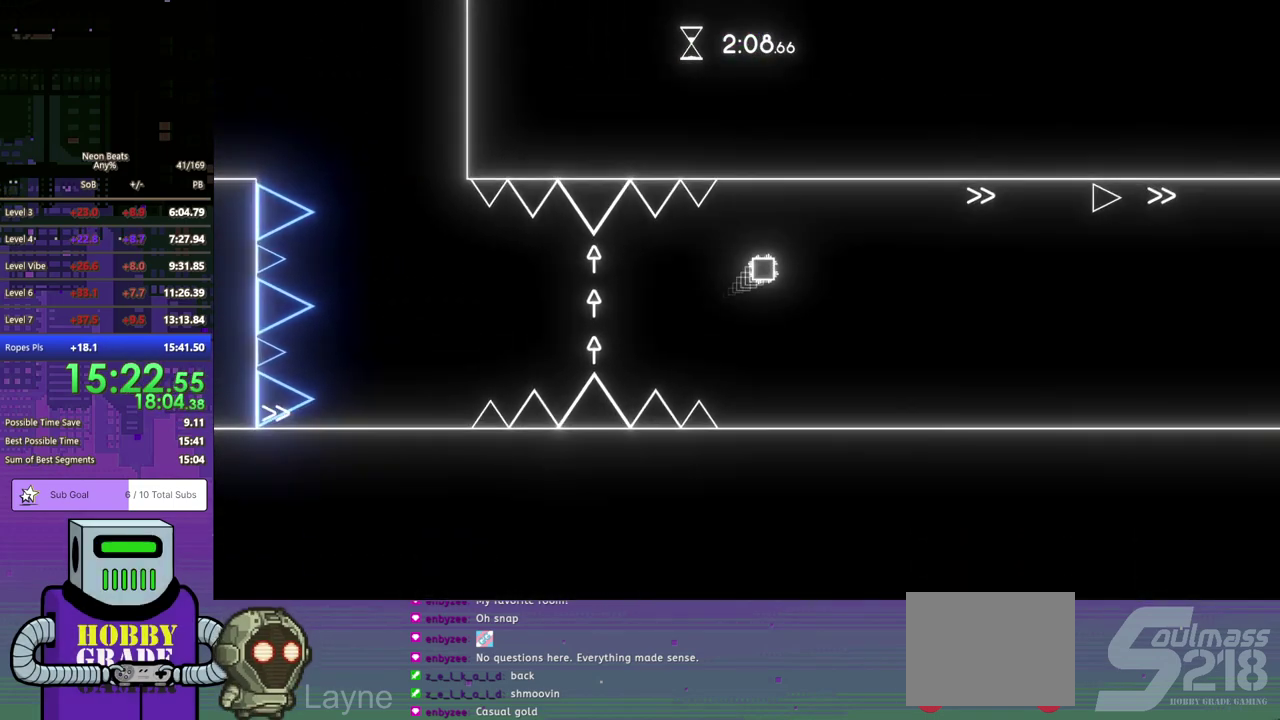
{"buttons": ["DPAD_RIGHT"], "left_stick": "center", "events": []}
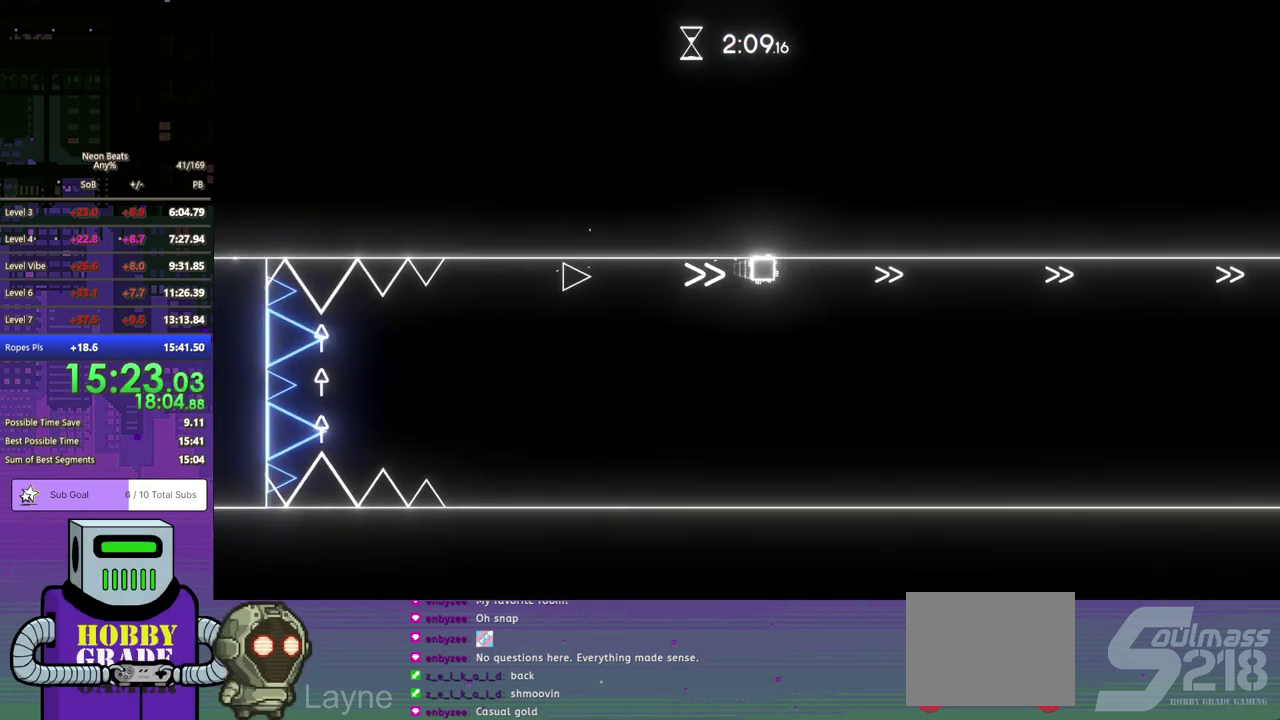
{"buttons": ["DPAD_RIGHT"], "left_stick": "center", "events": [[50, "CROSS", "down"], [67, "DPAD_DOWN", "down"], [117, "DPAD_DOWN", "up"], [167, "CROSS", "up"], [183, "DPAD_DOWN", "down"], [283, "DPAD_DOWN", "up"]]}
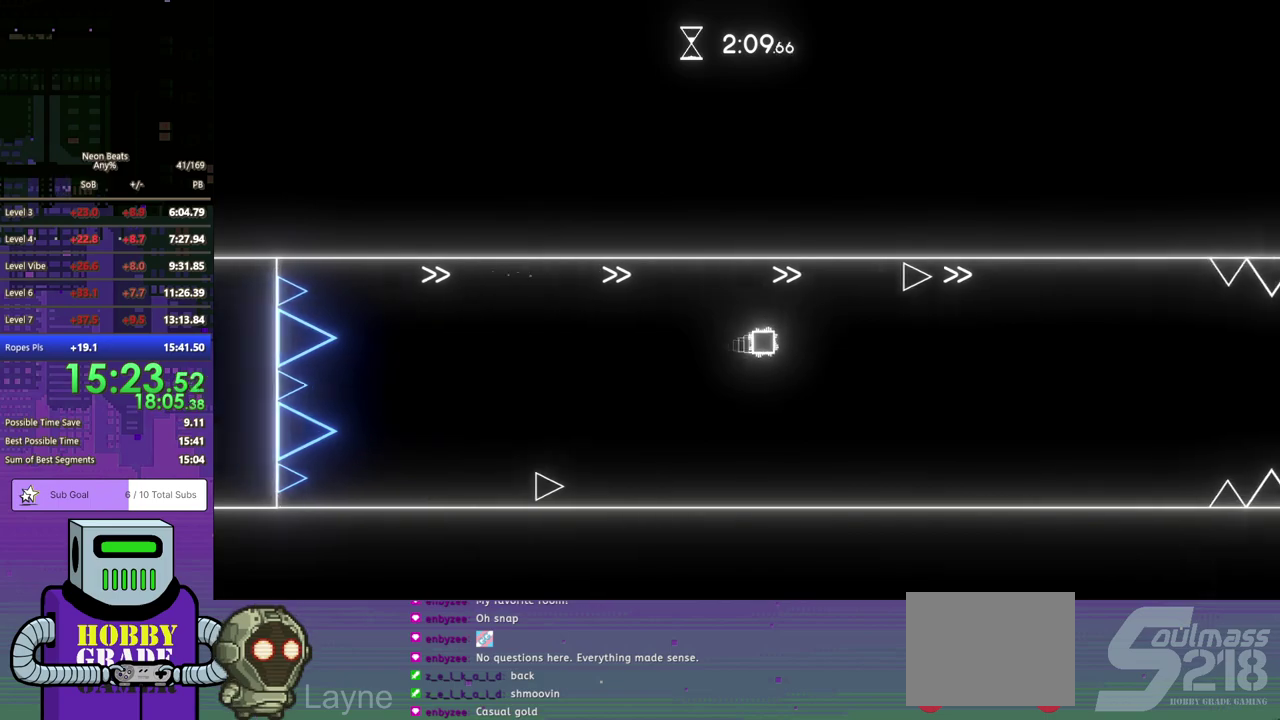
{"buttons": ["DPAD_RIGHT"], "left_stick": "center", "events": []}
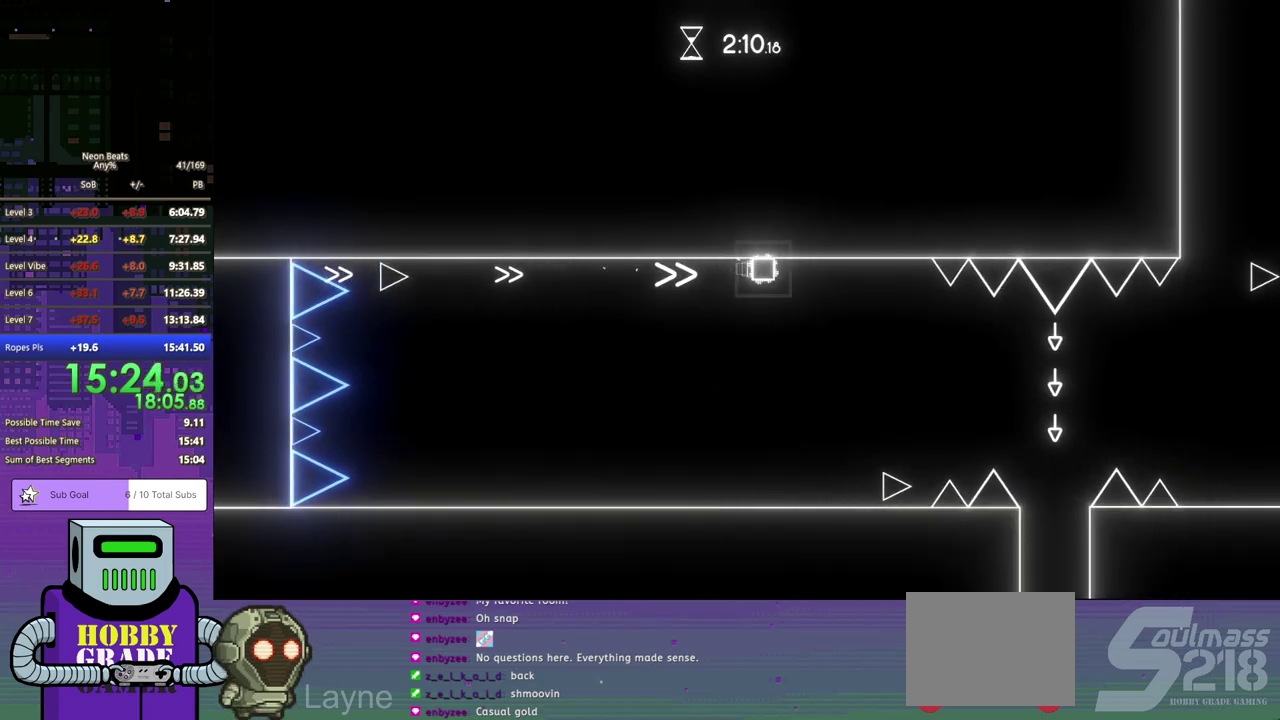
{"buttons": ["CROSS", "DPAD_DOWN", "DPAD_RIGHT"], "left_stick": "center", "events": [[150, "CROSS", "down"], [150, "DPAD_DOWN", "down"]]}
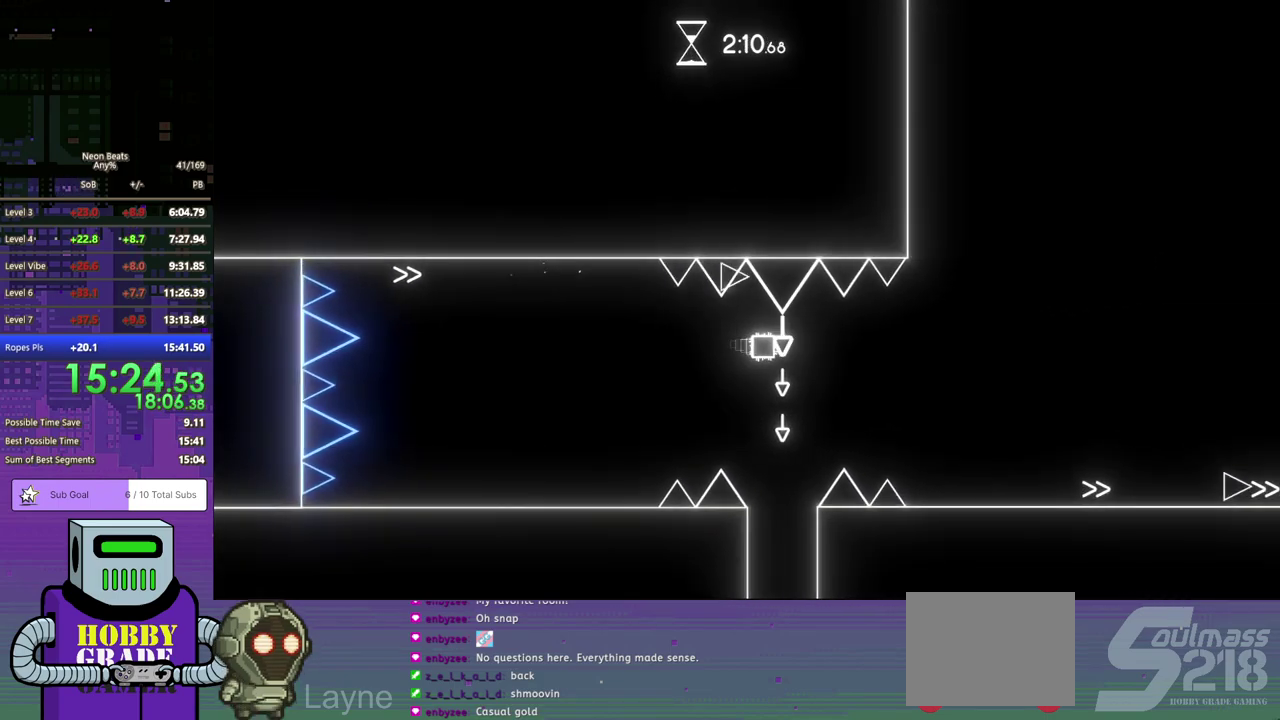
{"buttons": ["DPAD_RIGHT"], "left_stick": "center", "events": [[33, "CROSS", "up"], [250, "DPAD_DOWN", "up"]]}
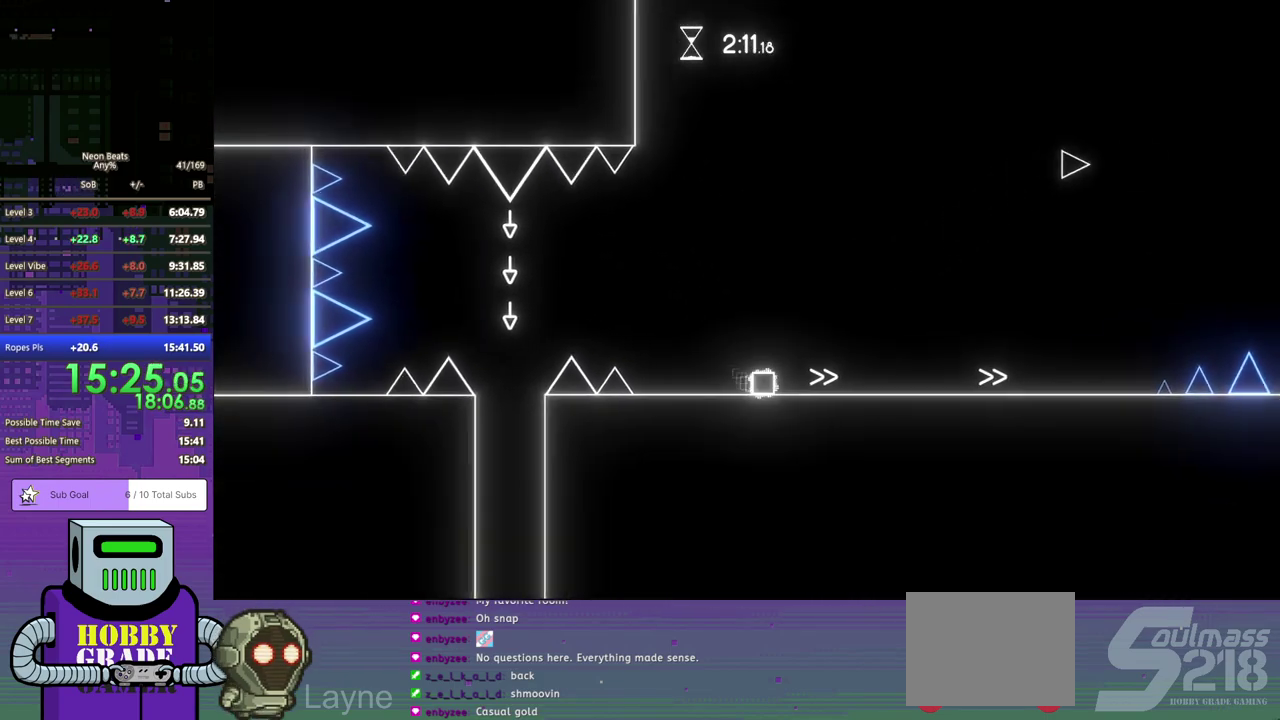
{"buttons": ["DPAD_RIGHT"], "left_stick": "center", "events": []}
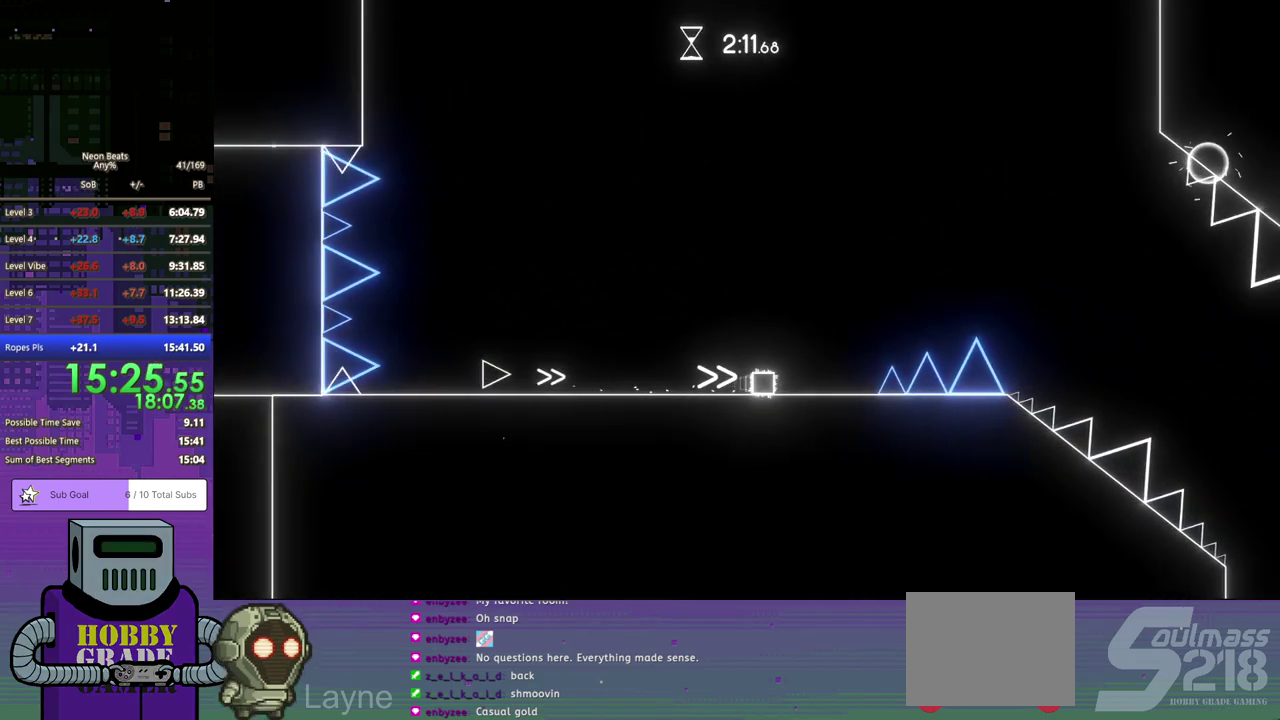
{"buttons": ["DPAD_DOWN", "DPAD_RIGHT"], "left_stick": "center", "events": [[100, "CROSS", "down"], [100, "DPAD_DOWN", "down"], [500, "CROSS", "up"]]}
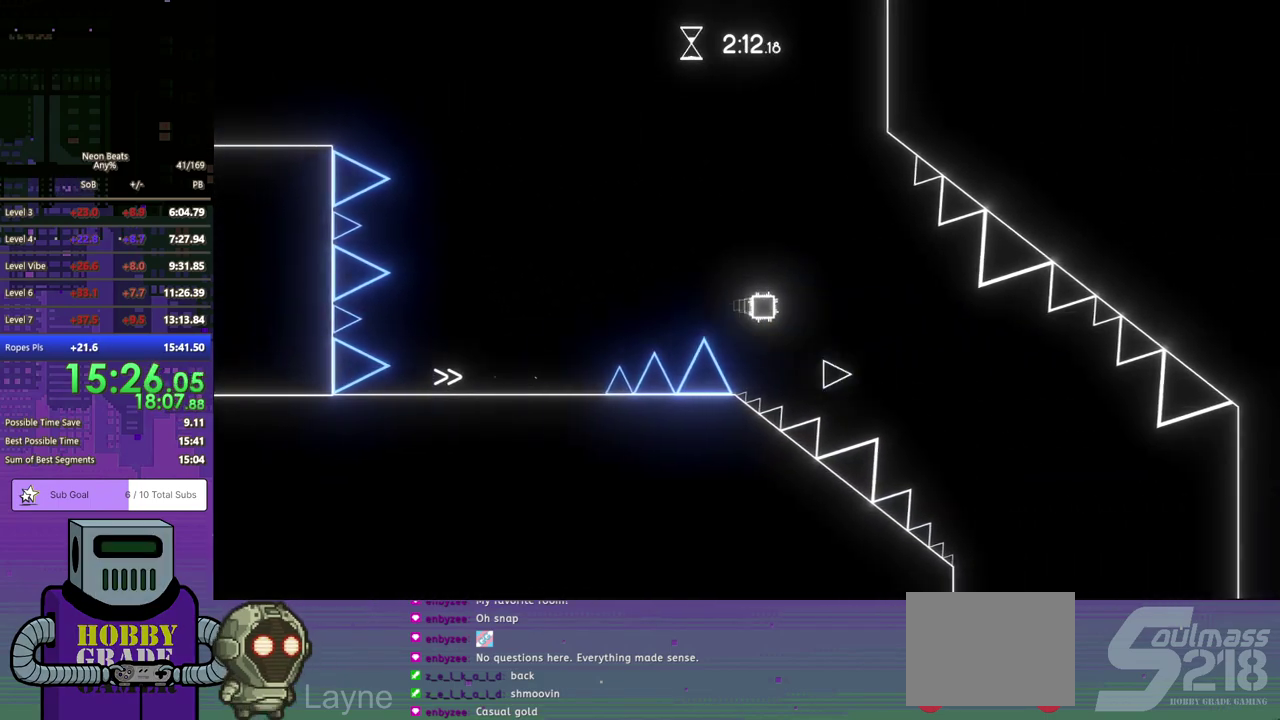
{"buttons": ["DPAD_RIGHT"], "left_stick": "center", "events": [[133, "DPAD_DOWN", "up"]]}
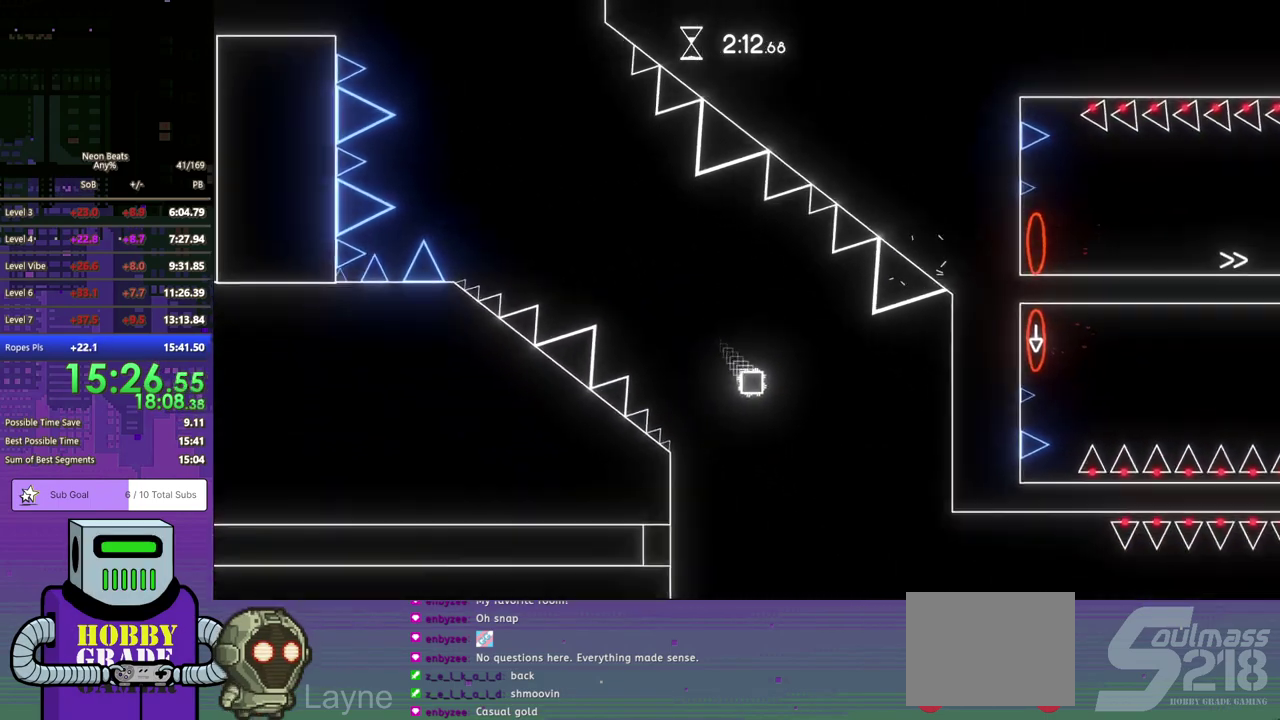
{"buttons": ["DPAD_RIGHT"], "left_stick": "center", "events": []}
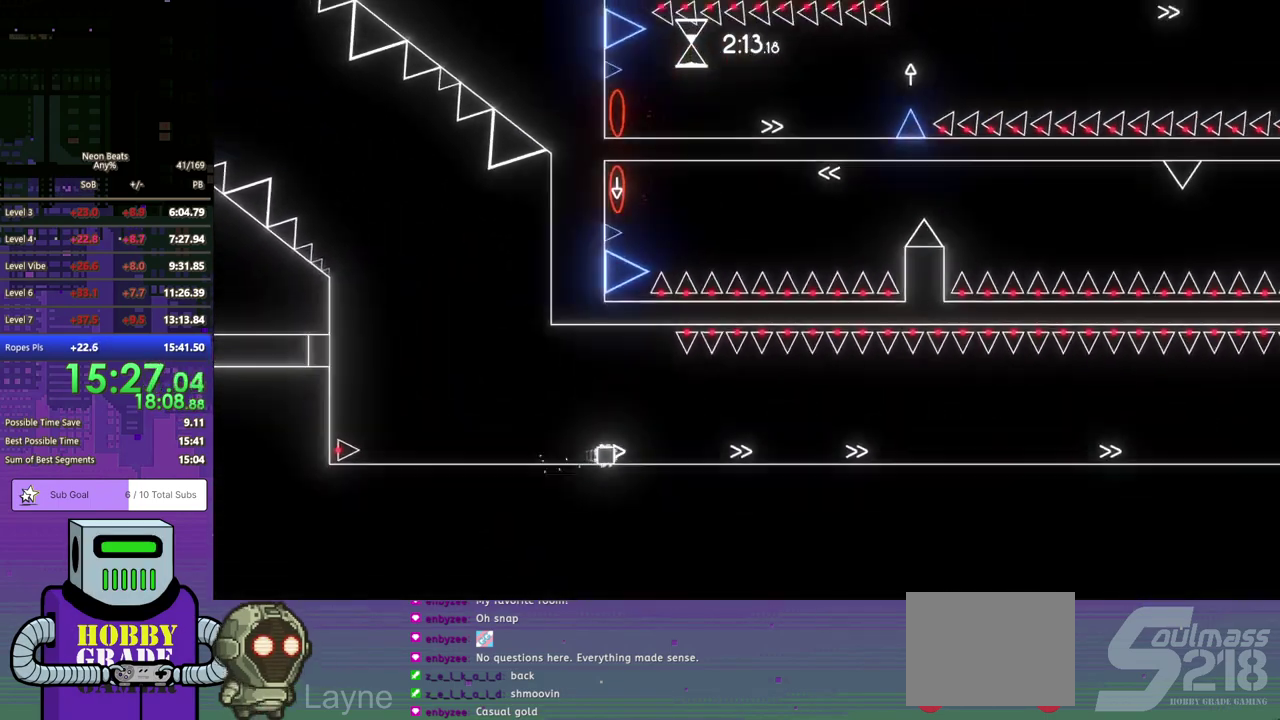
{"buttons": ["DPAD_RIGHT"], "left_stick": "center", "events": []}
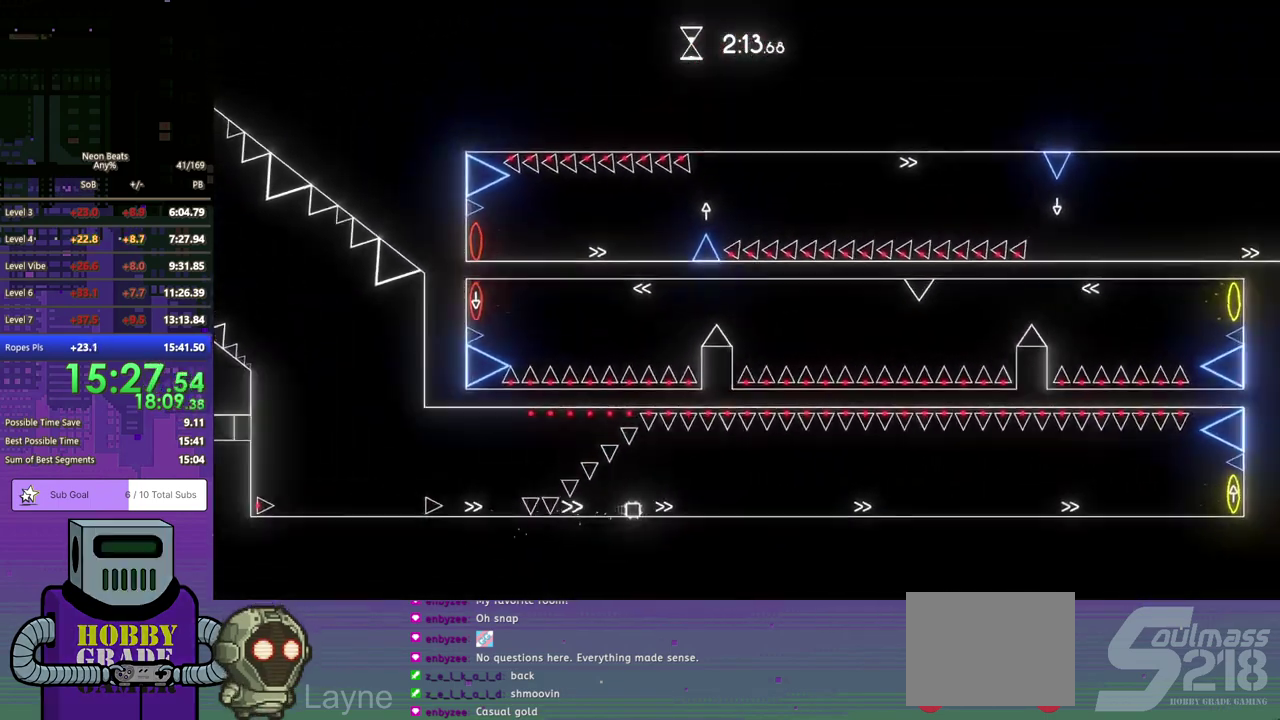
{"buttons": ["CROSS", "DPAD_DOWN", "DPAD_RIGHT"], "left_stick": "center", "events": [[450, "DPAD_DOWN", "down"], [467, "CROSS", "down"]]}
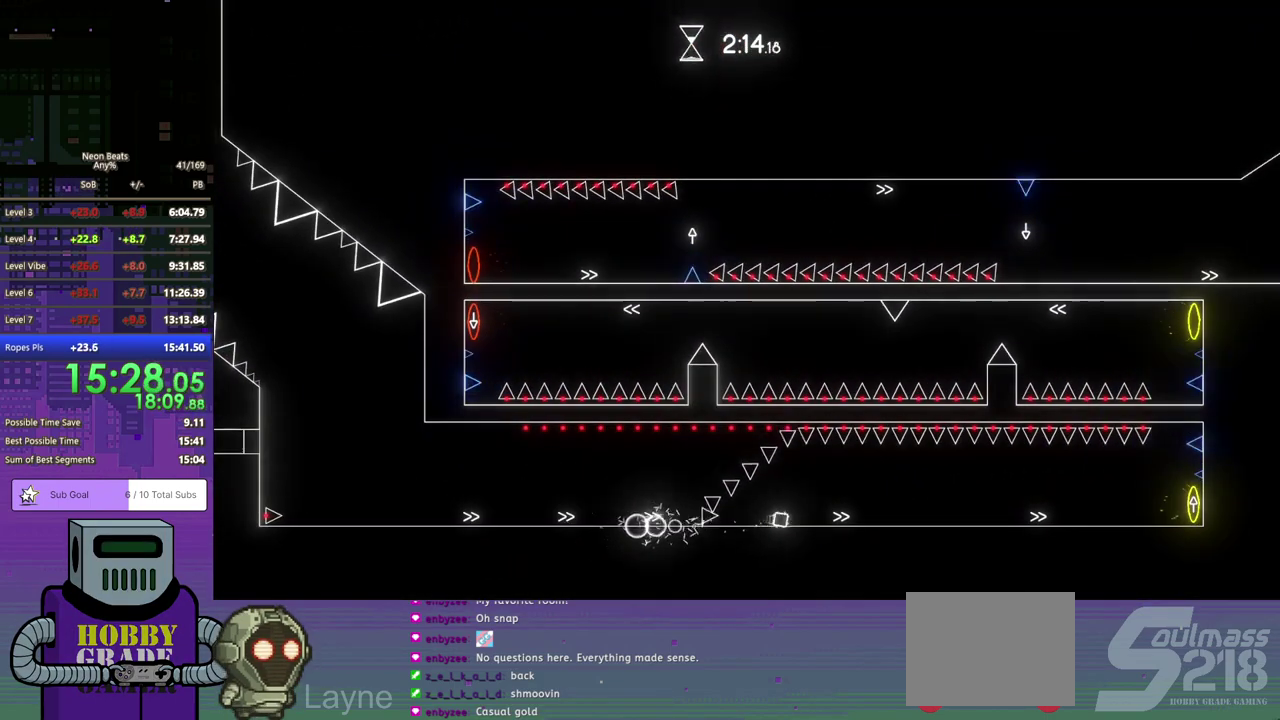
{"buttons": ["DPAD_DOWN", "DPAD_RIGHT"], "left_stick": "center", "events": [[33, "CROSS", "up"], [450, "DPAD_DOWN", "up"], [500, "DPAD_DOWN", "down"]]}
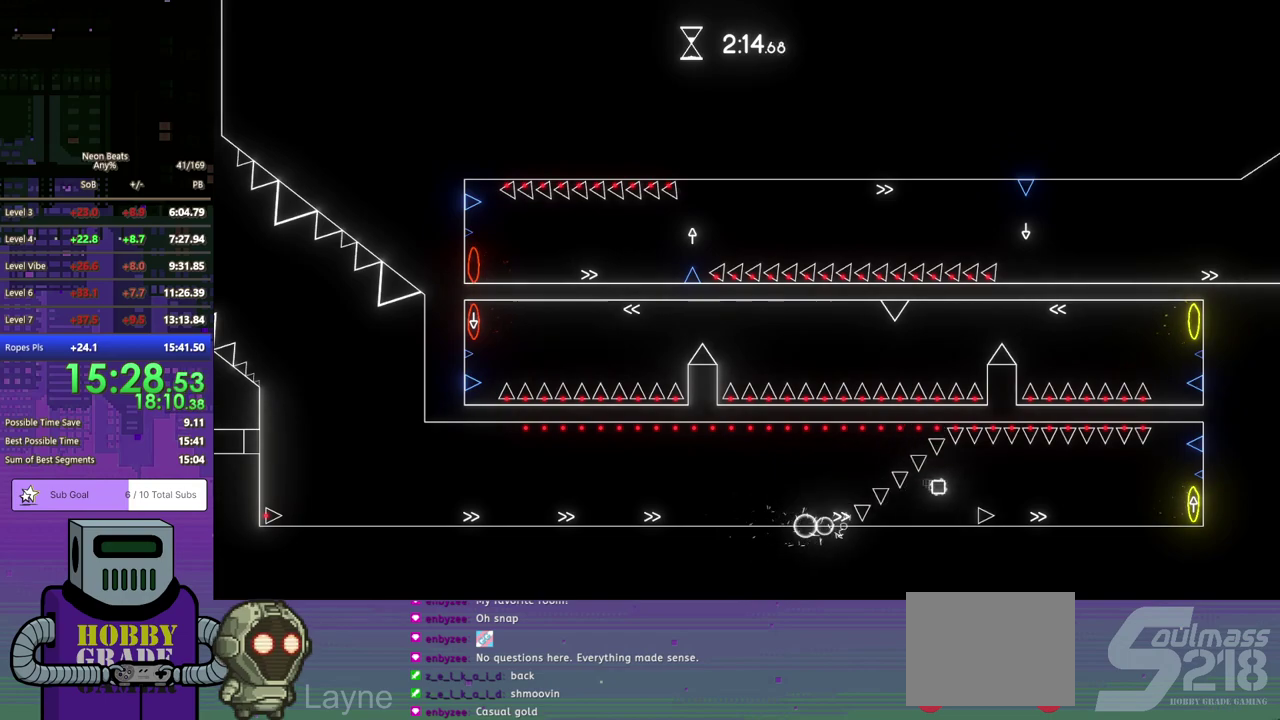
{"buttons": ["DPAD_DOWN", "DPAD_RIGHT"], "left_stick": "center", "events": [[33, "DPAD_DOWN", "up"], [67, "DPAD_DOWN", "down"]]}
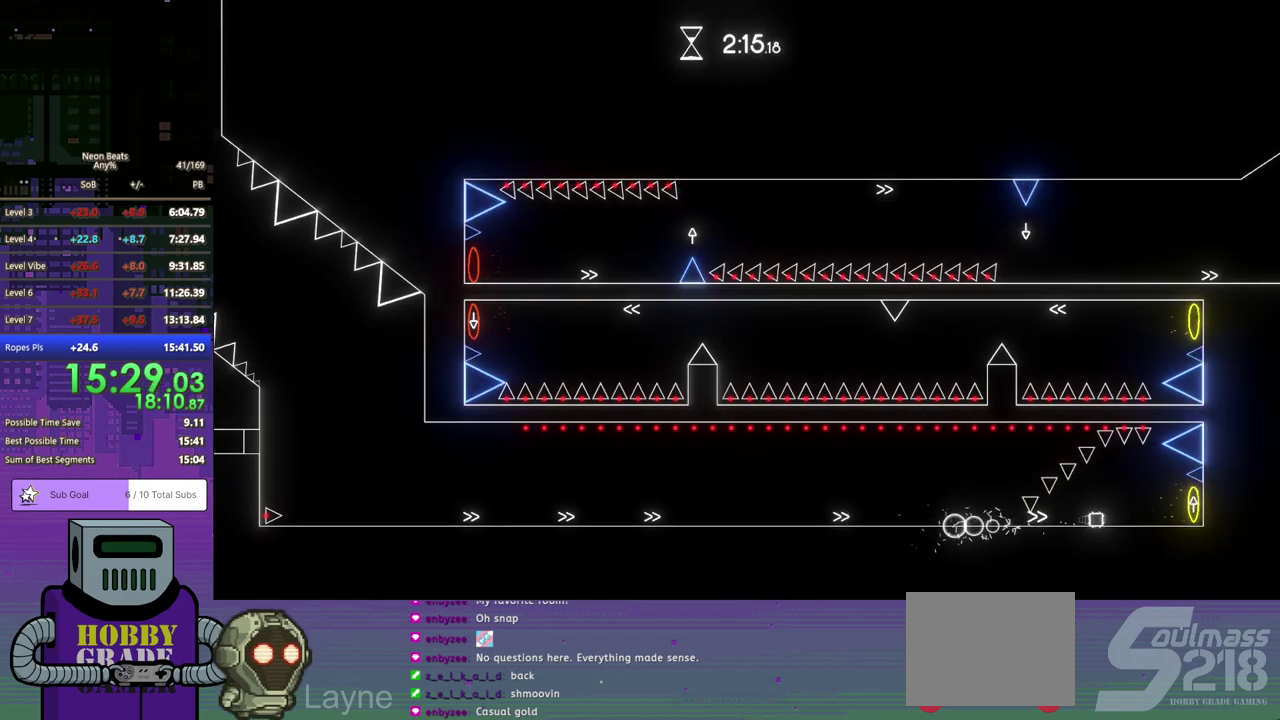
{"buttons": ["DPAD_LEFT"], "left_stick": "center", "events": [[383, "DPAD_LEFT", "down"], [383, "DPAD_RIGHT", "up"], [433, "DPAD_DOWN", "up"]]}
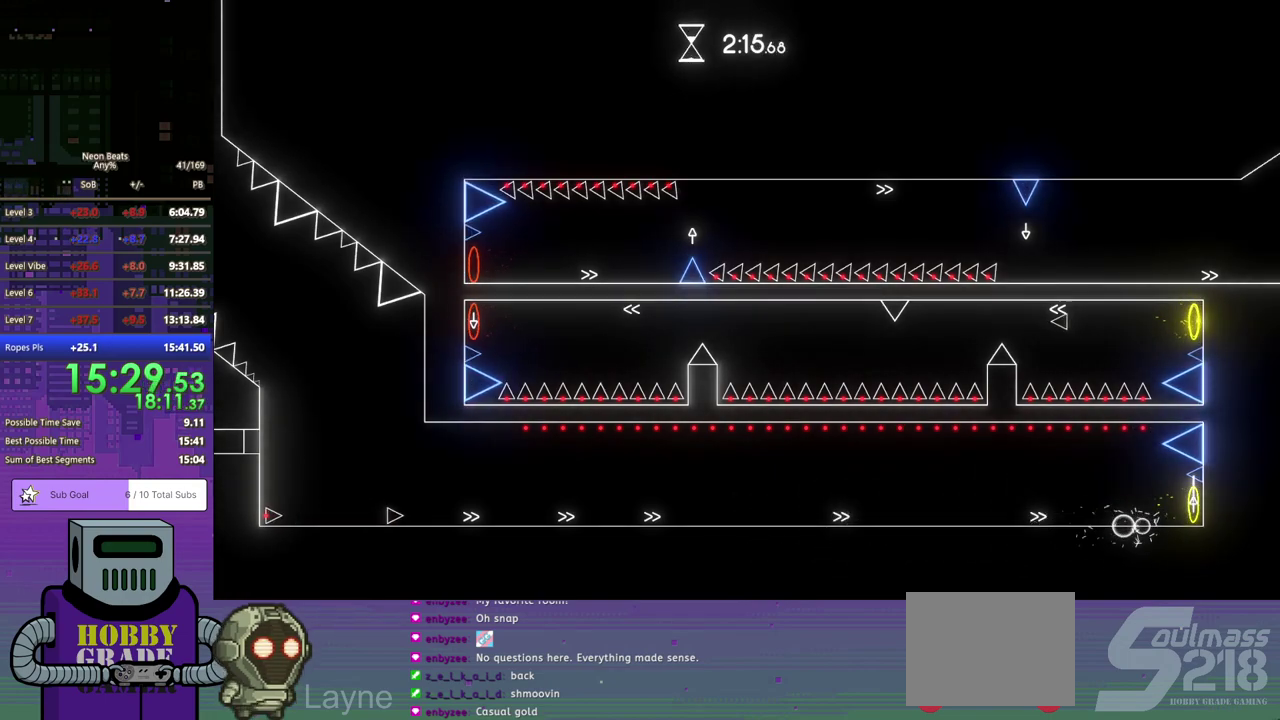
{"buttons": ["DPAD_LEFT"], "left_stick": "center", "events": [[150, "DPAD_DOWN", "down"], [417, "DPAD_DOWN", "up"]]}
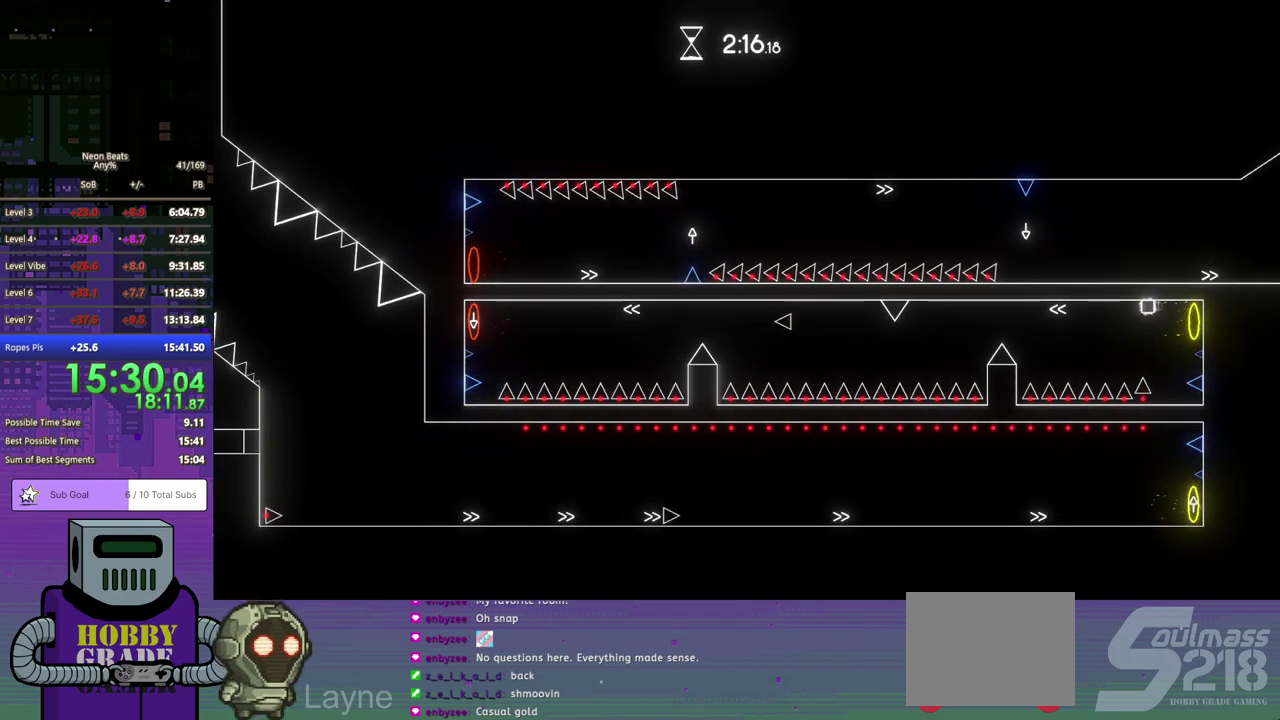
{"buttons": ["DPAD_LEFT"], "left_stick": "center", "events": []}
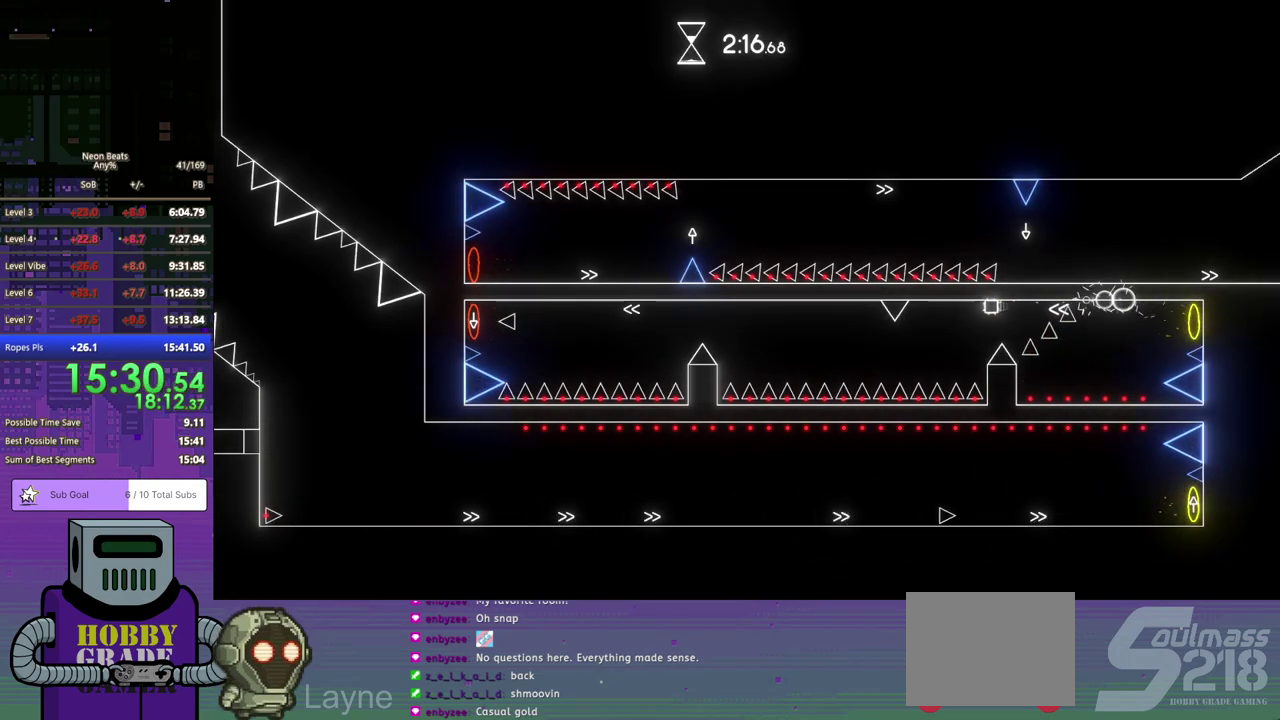
{"buttons": ["DPAD_LEFT"], "left_stick": "center", "events": [[67, "CROSS", "down"], [167, "CROSS", "up"]]}
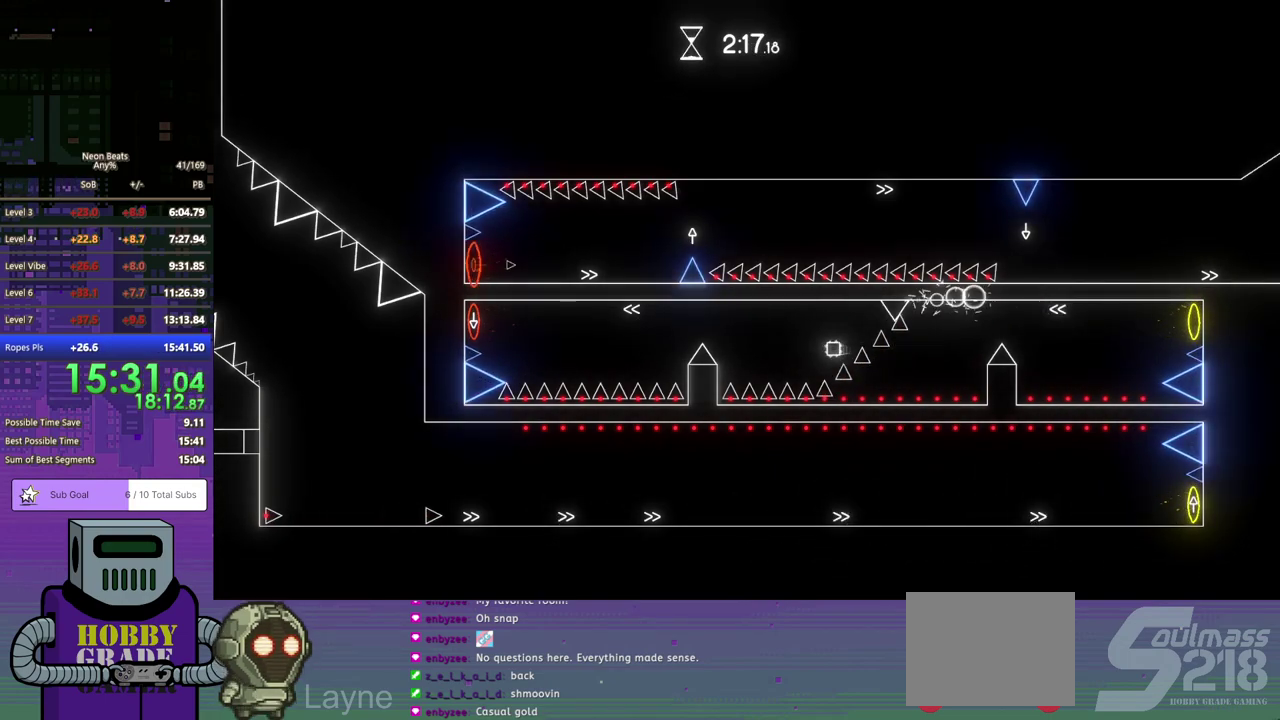
{"buttons": ["DPAD_LEFT"], "left_stick": "center", "events": []}
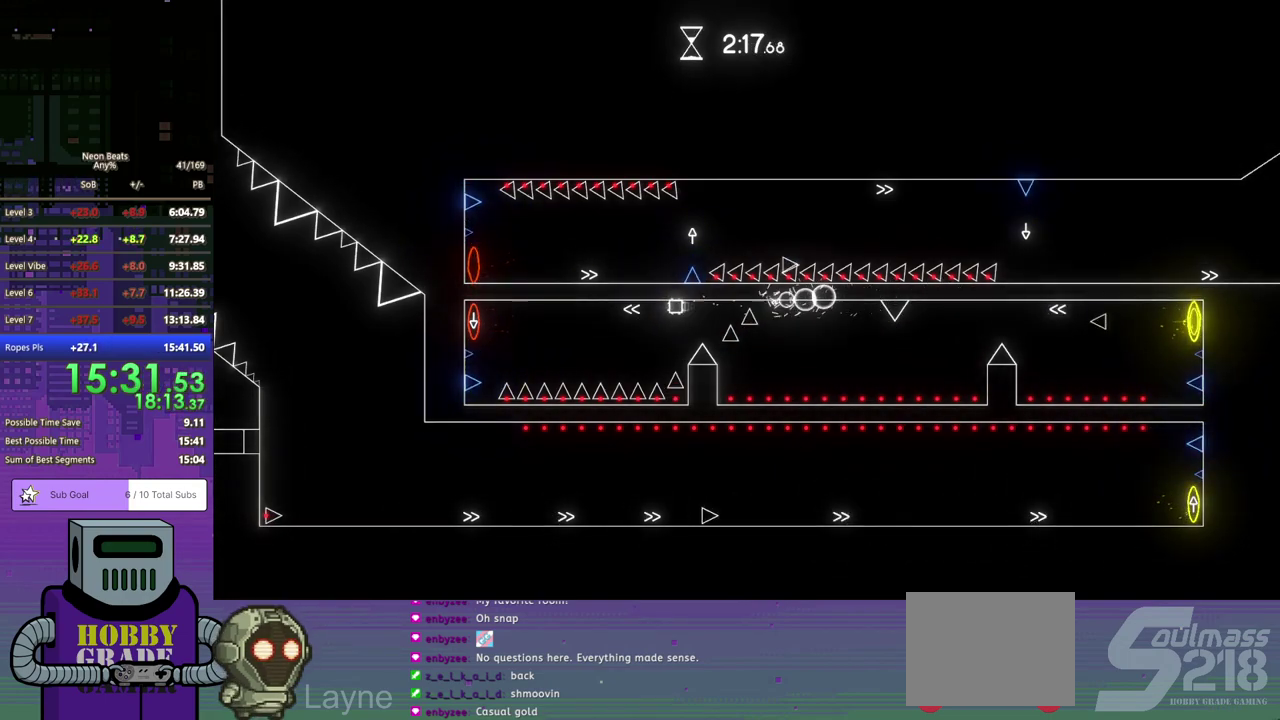
{"buttons": ["DPAD_LEFT"], "left_stick": "center", "events": []}
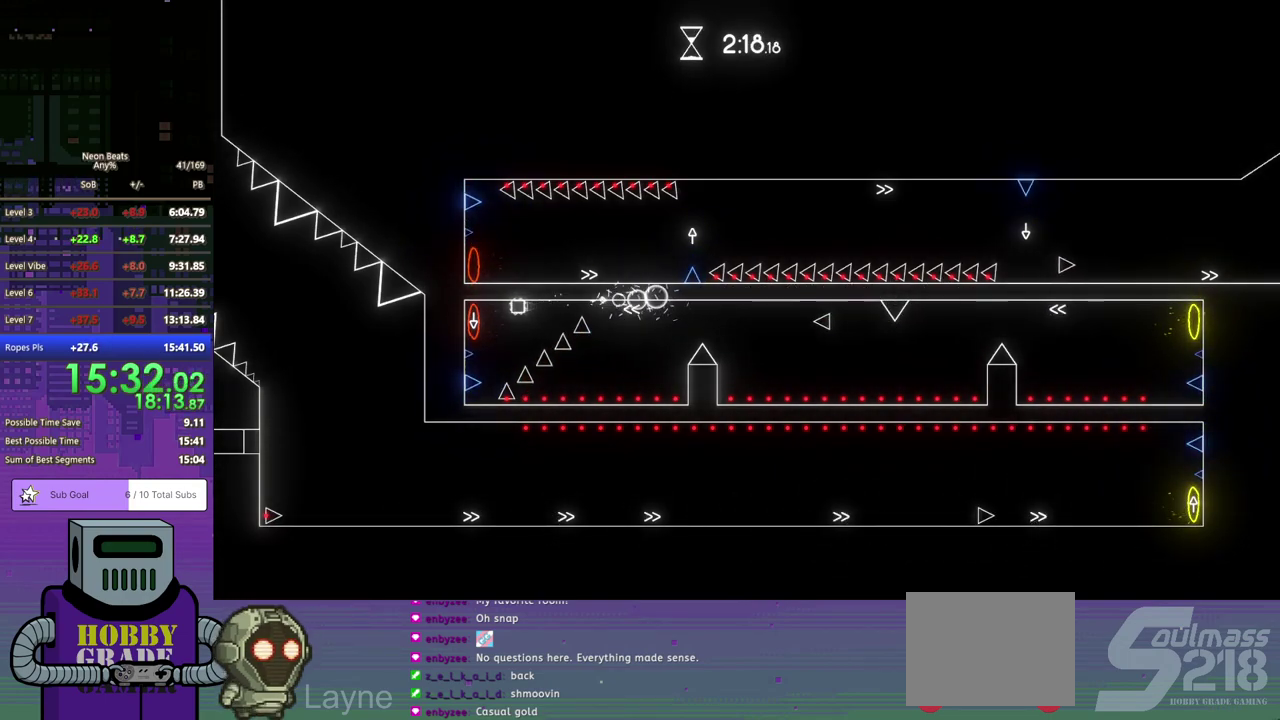
{"buttons": ["DPAD_DOWN", "DPAD_RIGHT"], "left_stick": "center", "events": [[267, "DPAD_DOWN", "down"], [267, "DPAD_LEFT", "up"], [283, "DPAD_RIGHT", "down"]]}
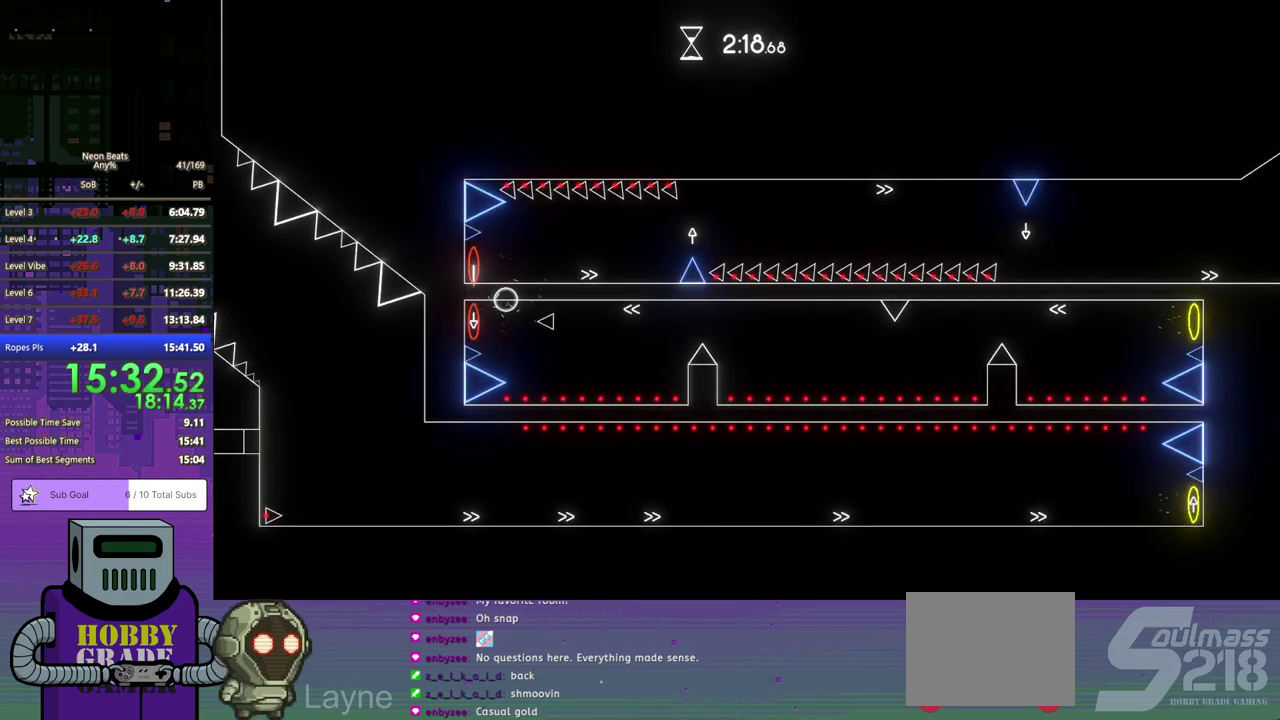
{"buttons": ["DPAD_DOWN", "DPAD_RIGHT"], "left_stick": "center", "events": []}